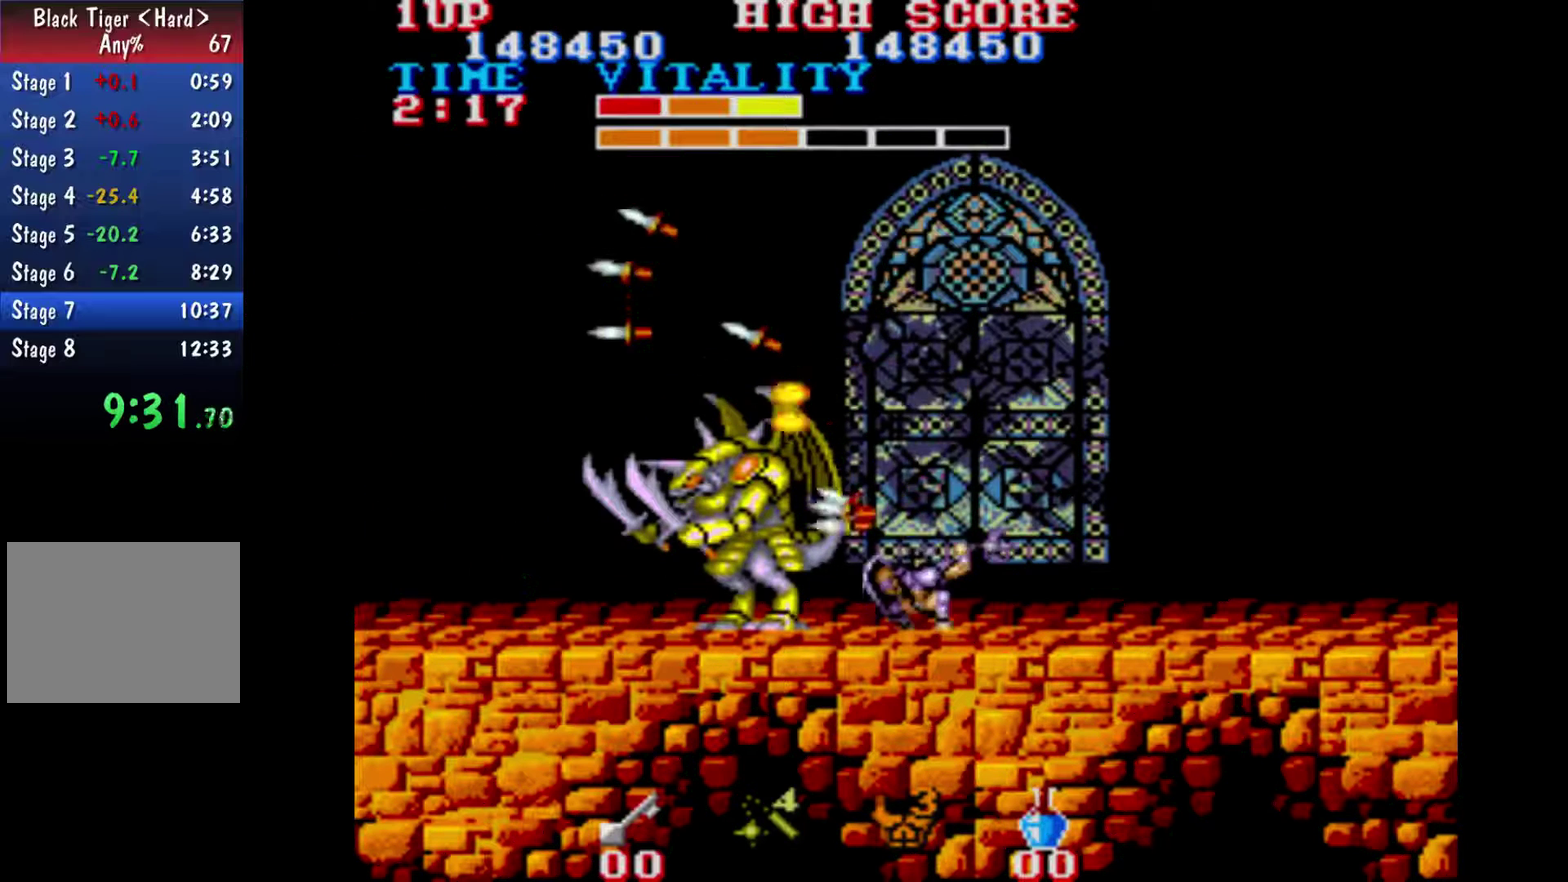
Gameplay with a controller (Xbox layout); each line is a JSON object with the inputs held at the frame after it. "events" lists button and stick changes between this image and that frame as [ms after this image, input, new state], when the widget could be followed in between. This overlay highlights the sticks when they move; stick clicks (L3 R3) are not distinguishable. Not read: A L2 L3 R2 R3.
{"buttons": [], "left_stick": "down", "right_stick": "center", "events": []}
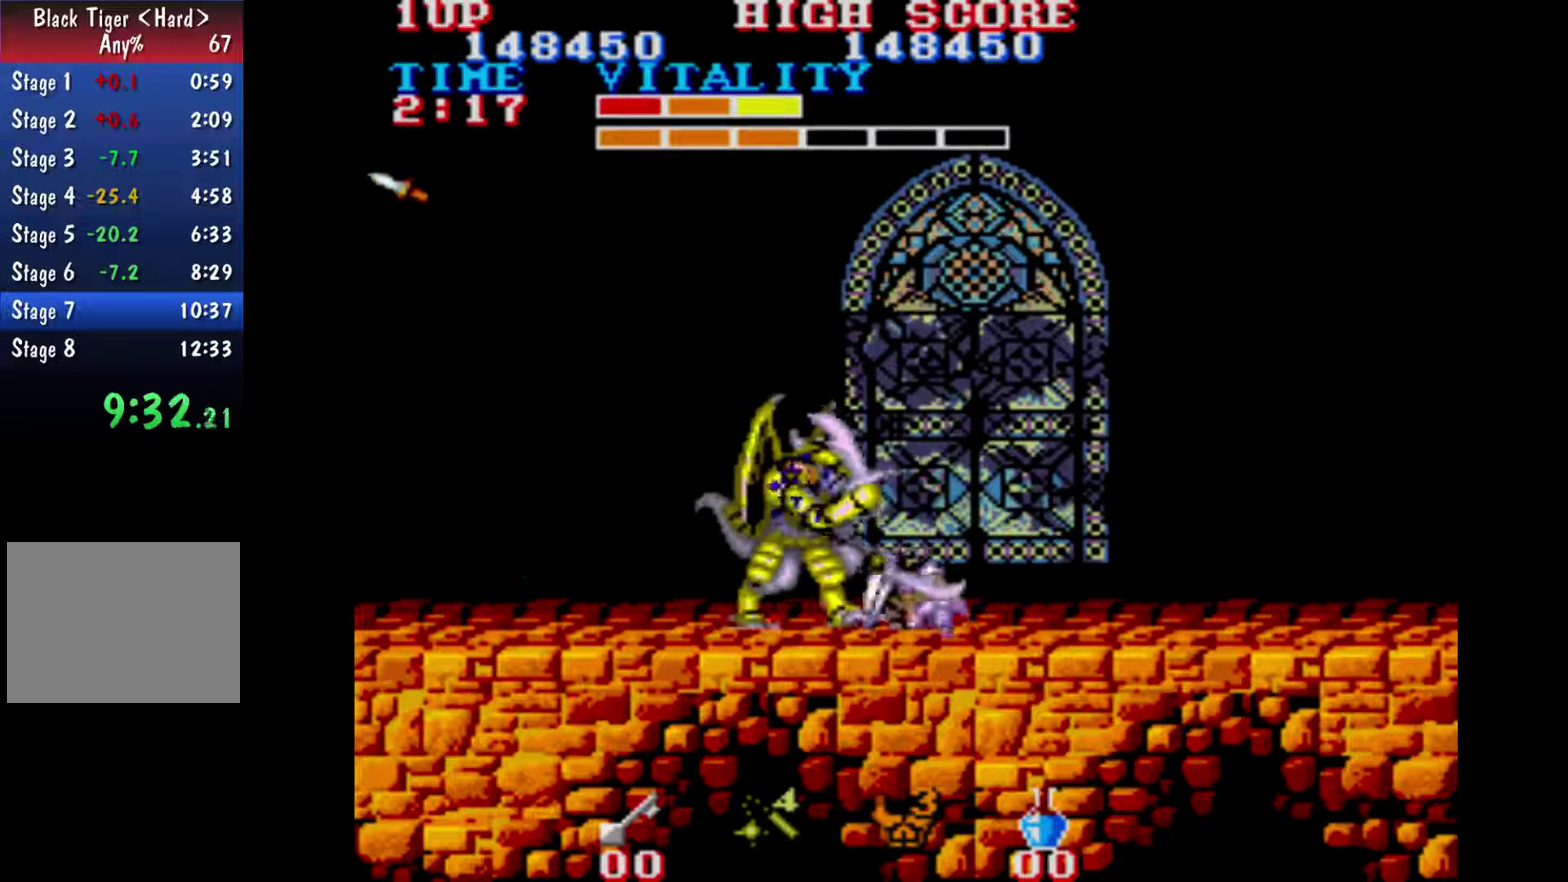
{"buttons": [], "left_stick": "down", "right_stick": "center", "events": [[33, "left_stick", "down-right"], [233, "left_stick", "down"]]}
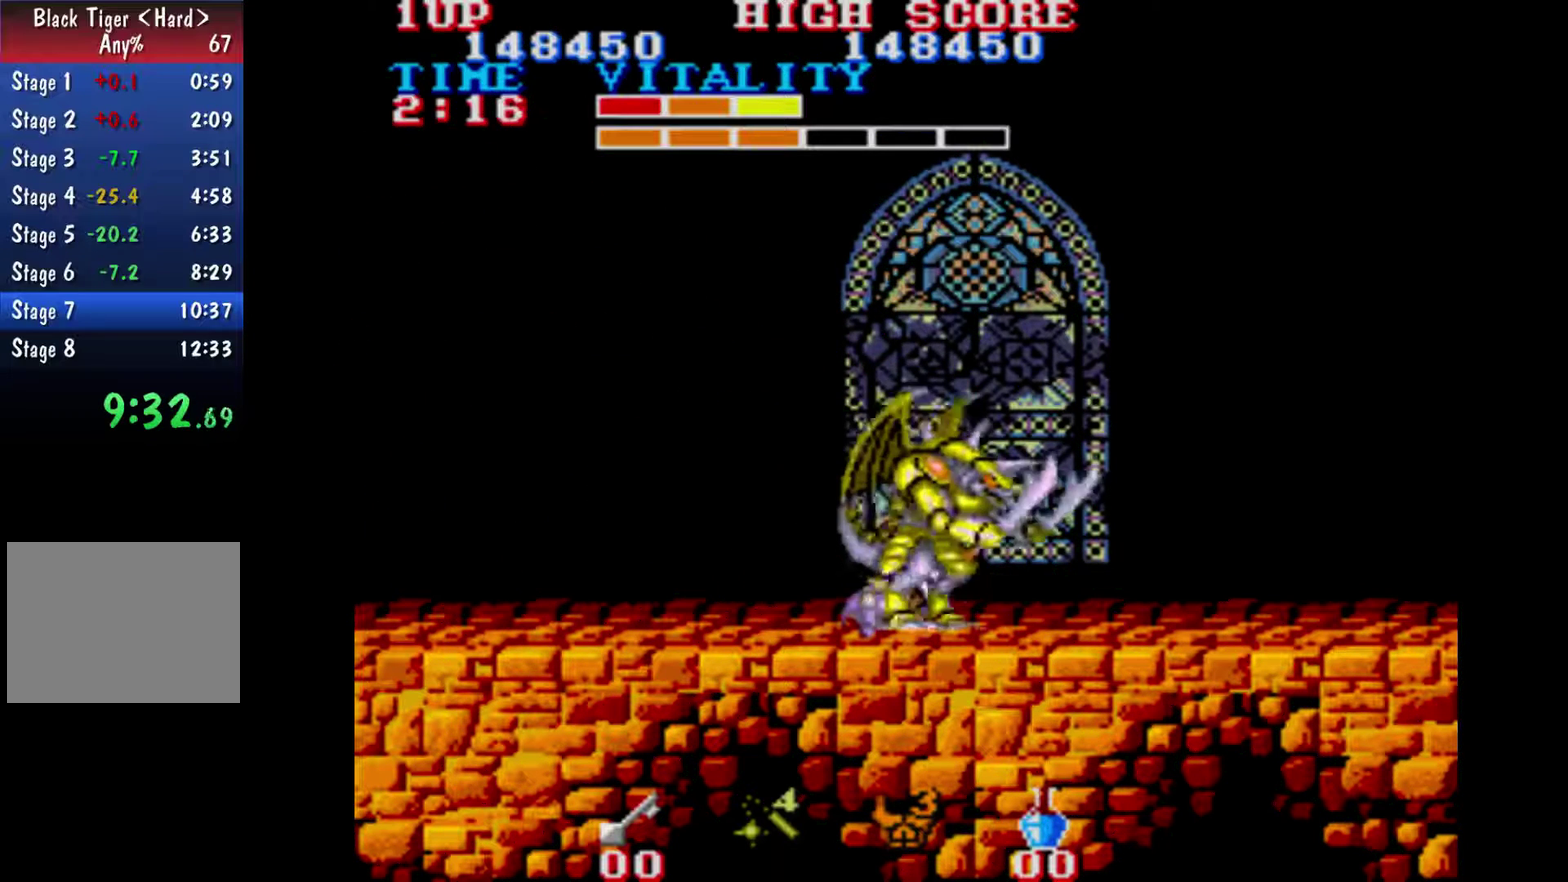
{"buttons": [], "left_stick": "center", "right_stick": "center", "events": [[167, "B", "down"], [167, "left_stick", "down-right"], [233, "B", "up"], [233, "left_stick", "center"]]}
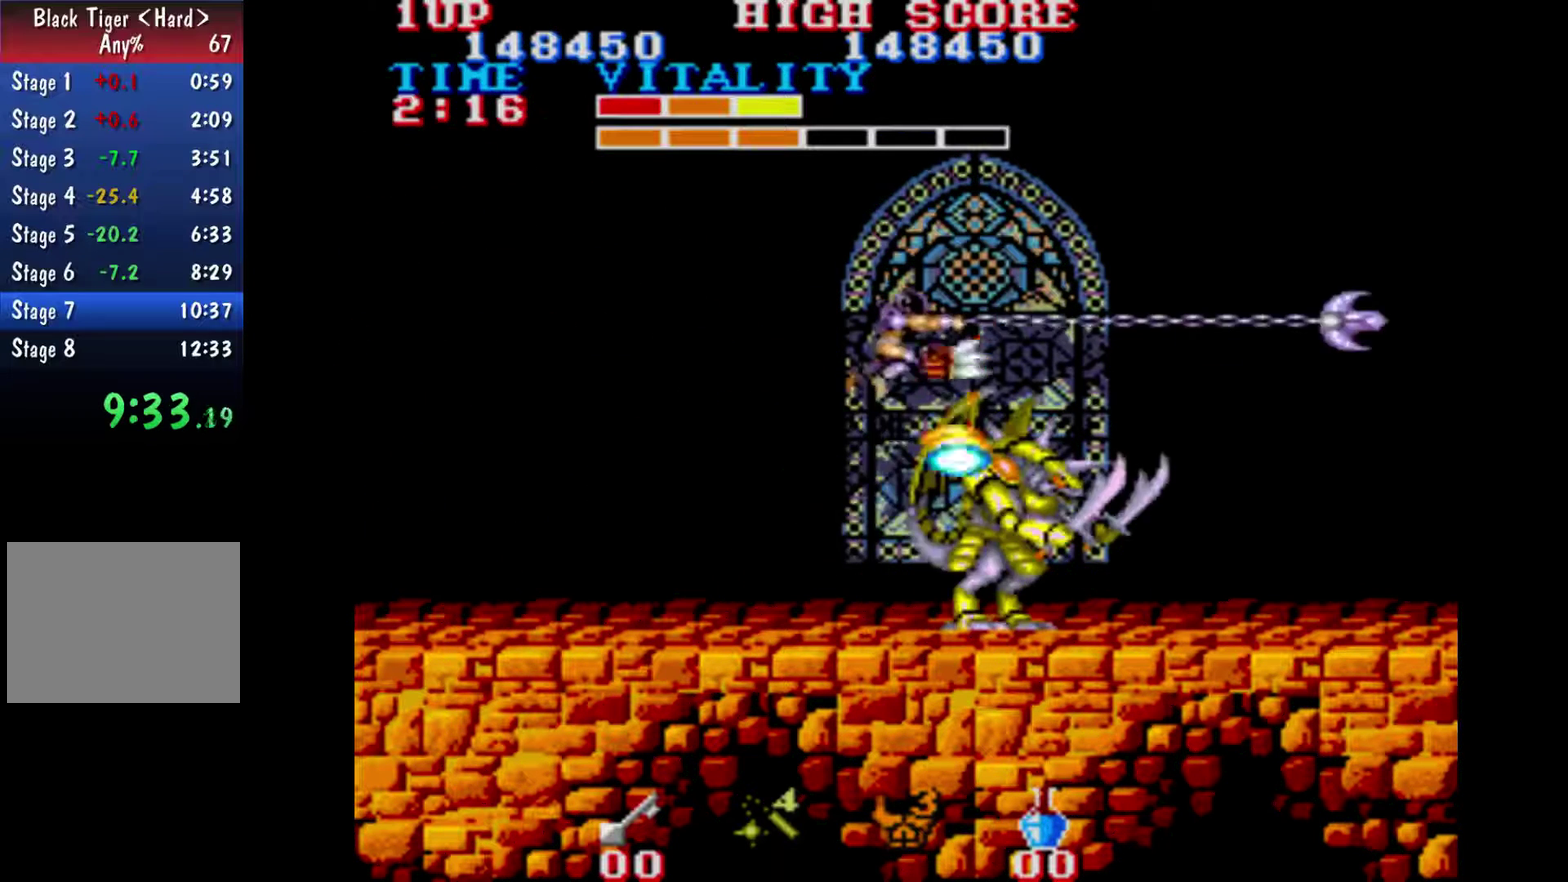
{"buttons": [], "left_stick": "down", "right_stick": "center", "events": [[167, "left_stick", "down"]]}
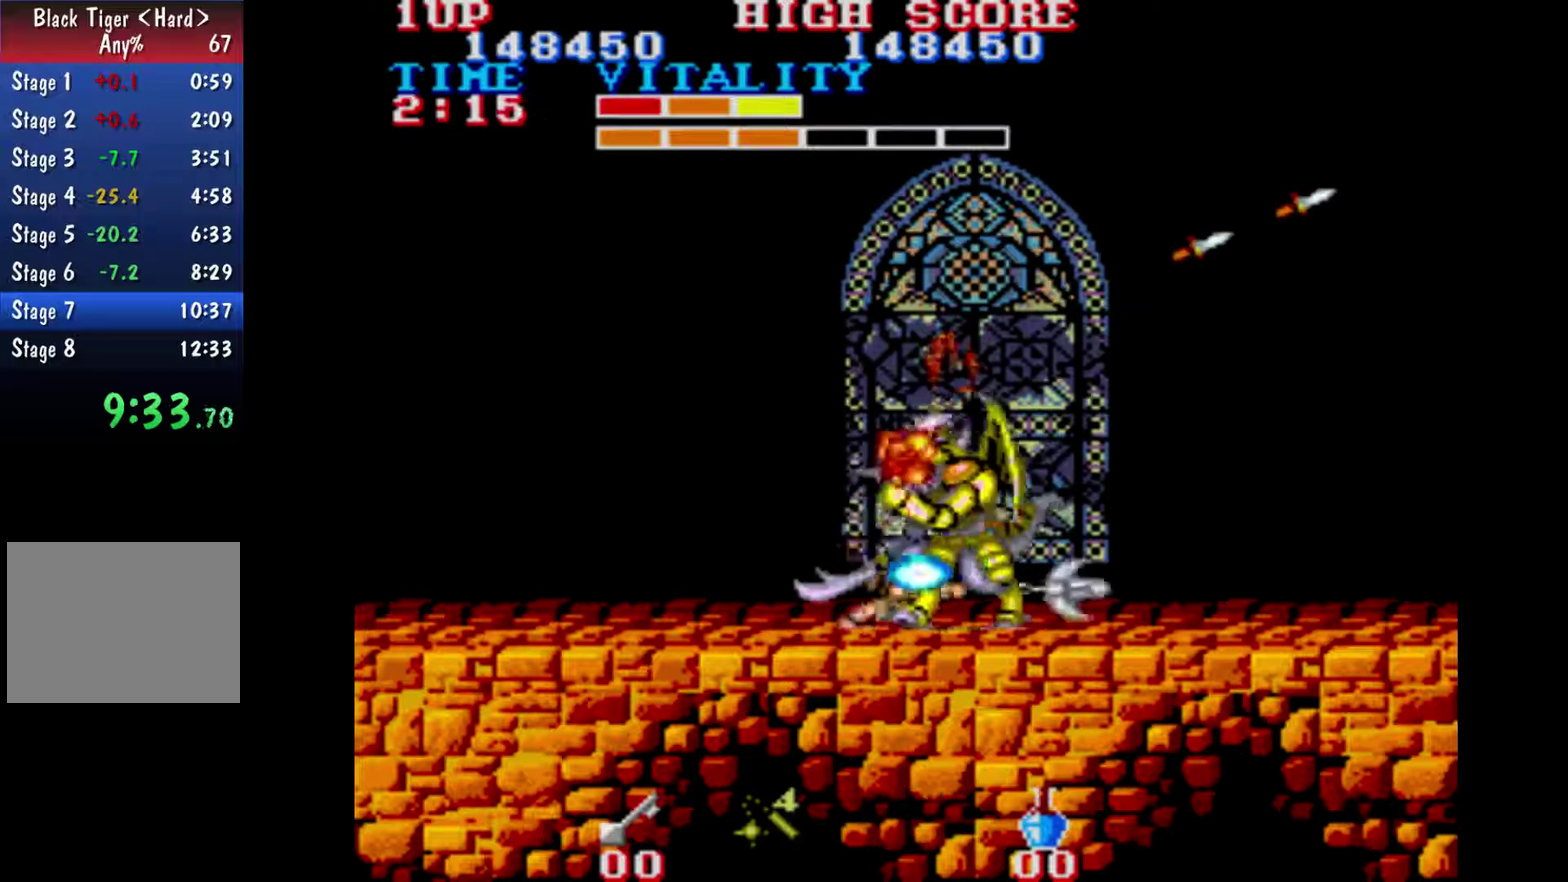
{"buttons": ["B"], "left_stick": "center", "right_stick": "center", "events": [[467, "B", "down"], [467, "left_stick", "center"]]}
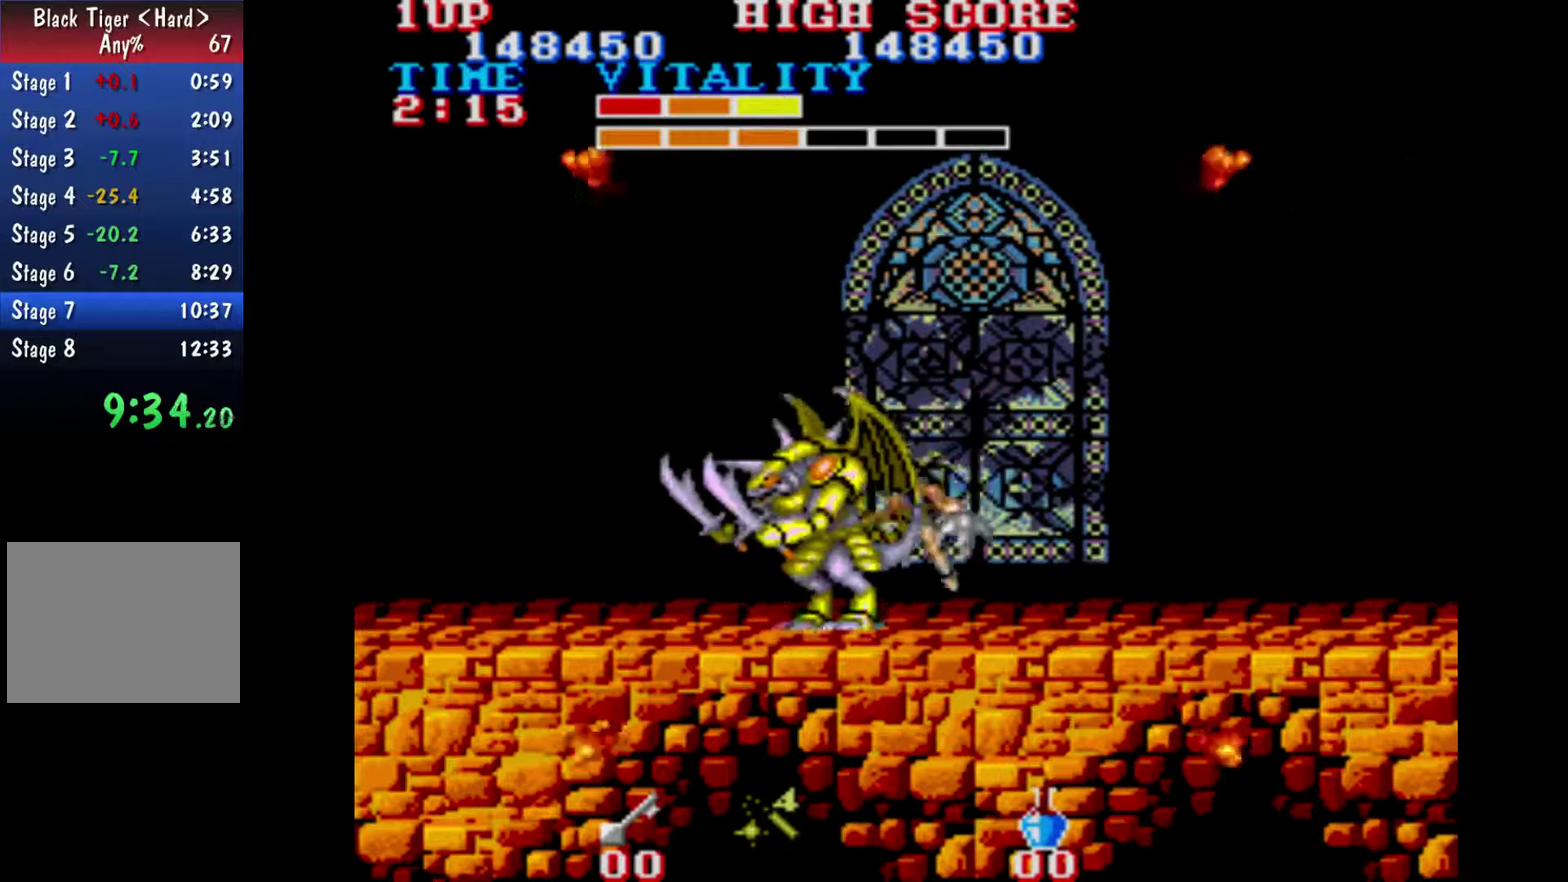
{"buttons": [], "left_stick": "center", "right_stick": "center", "events": [[33, "B", "up"]]}
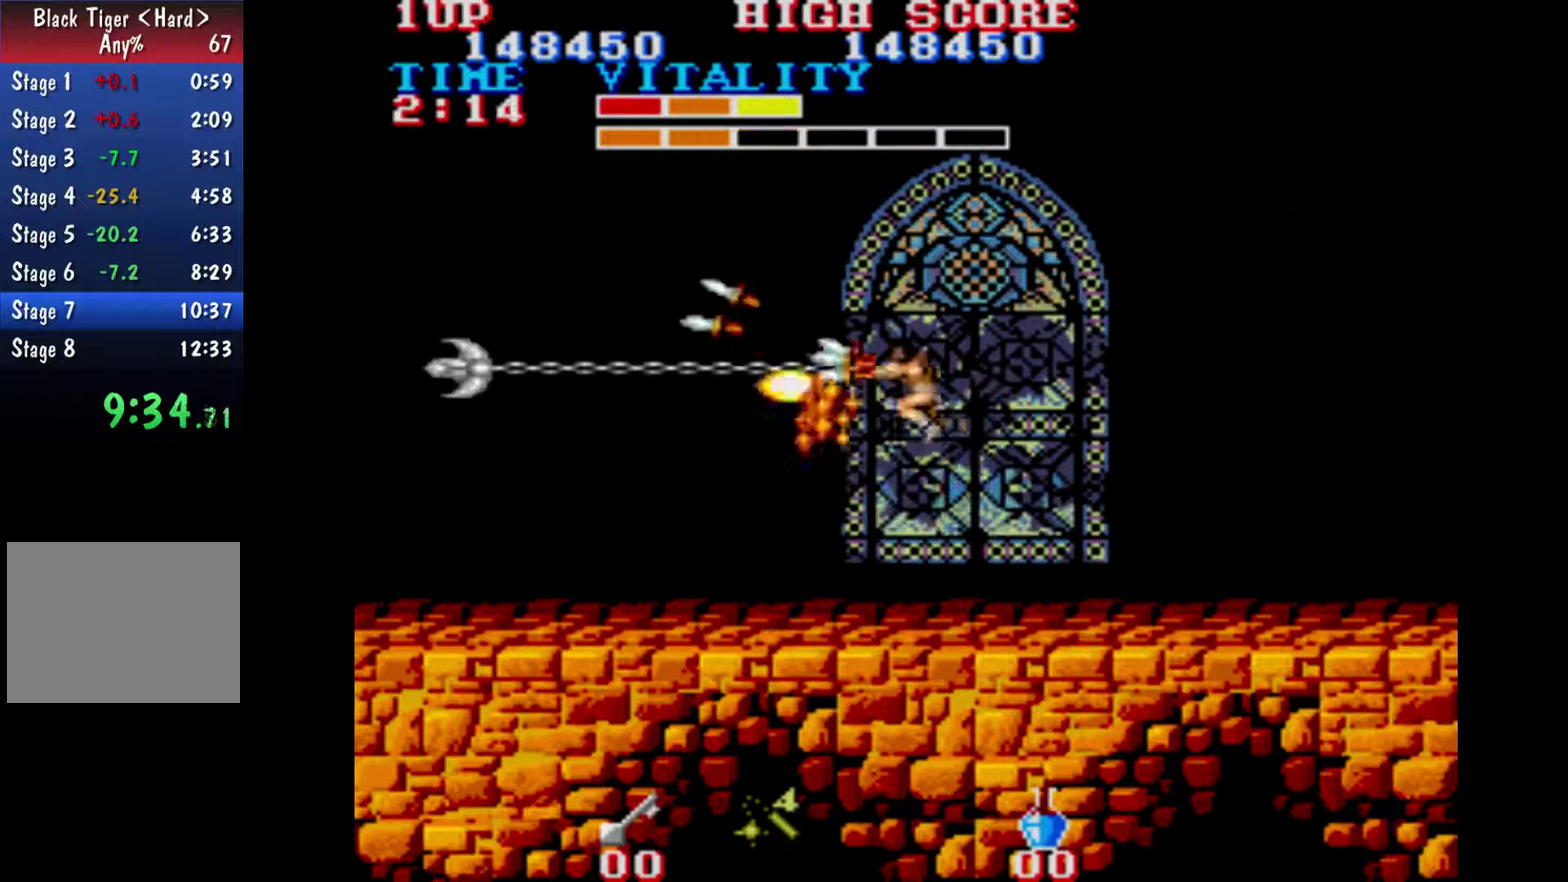
{"buttons": [], "left_stick": "center", "right_stick": "center", "events": [[333, "B", "down"], [400, "B", "up"]]}
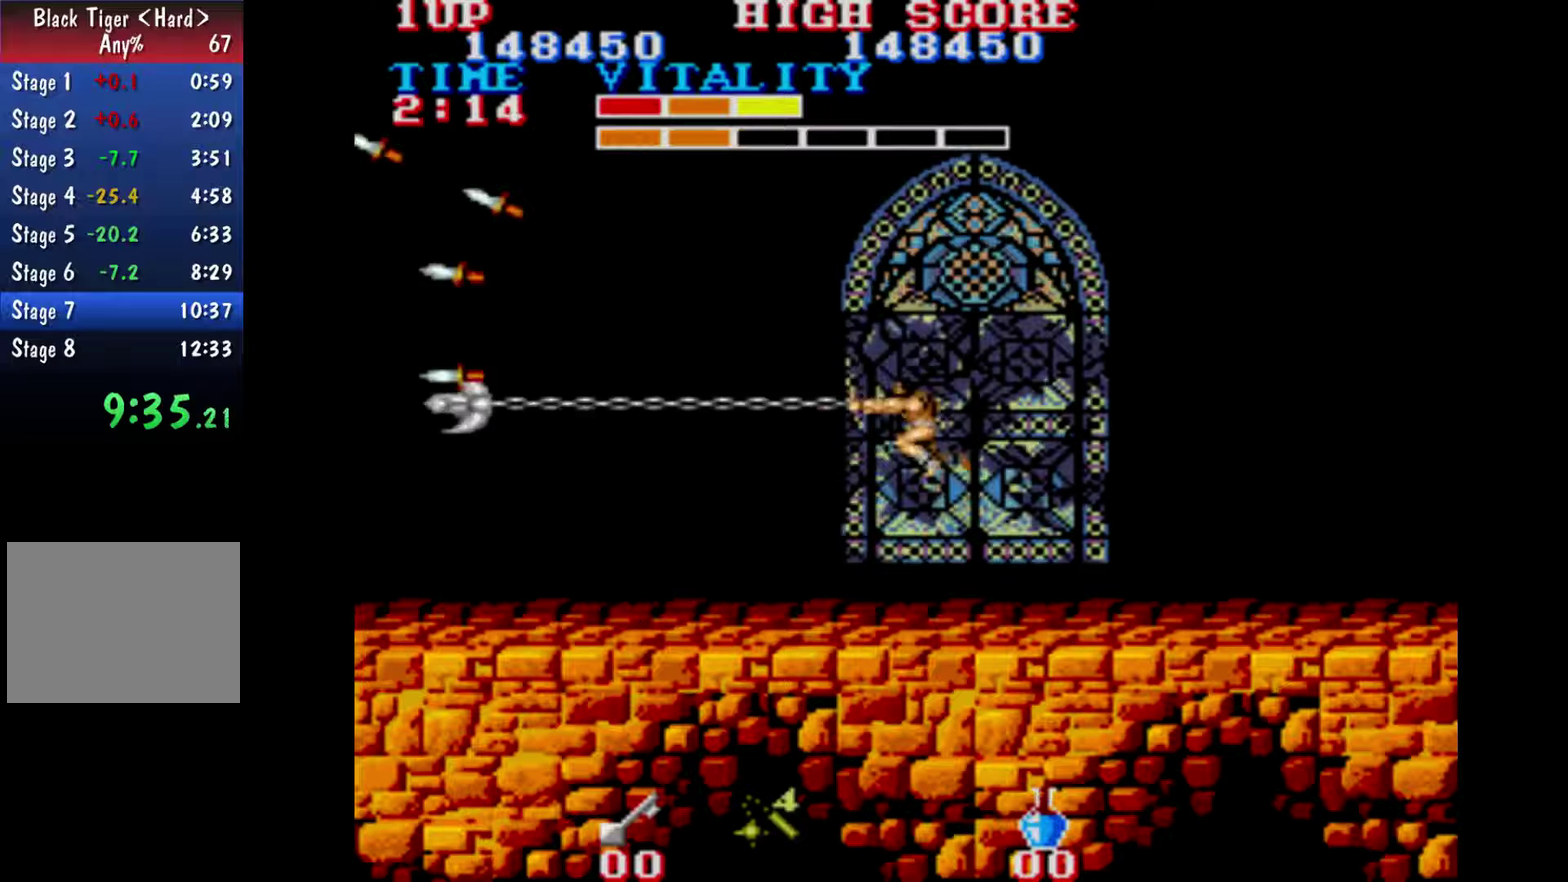
{"buttons": [], "left_stick": "center", "right_stick": "center", "events": []}
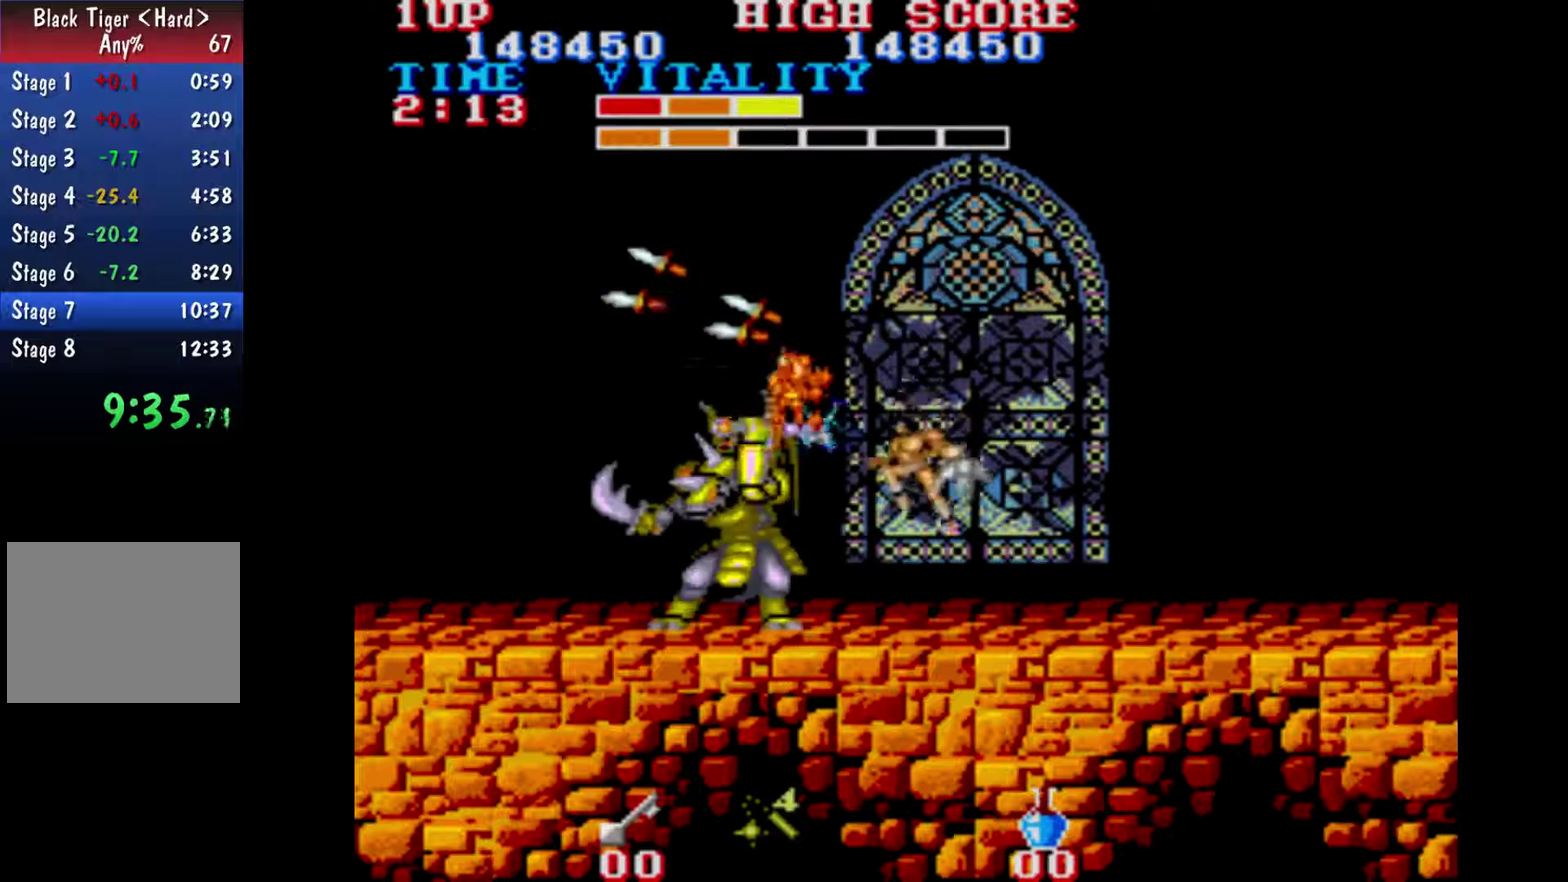
{"buttons": [], "left_stick": "center", "right_stick": "center", "events": [[100, "B", "down"], [167, "B", "up"]]}
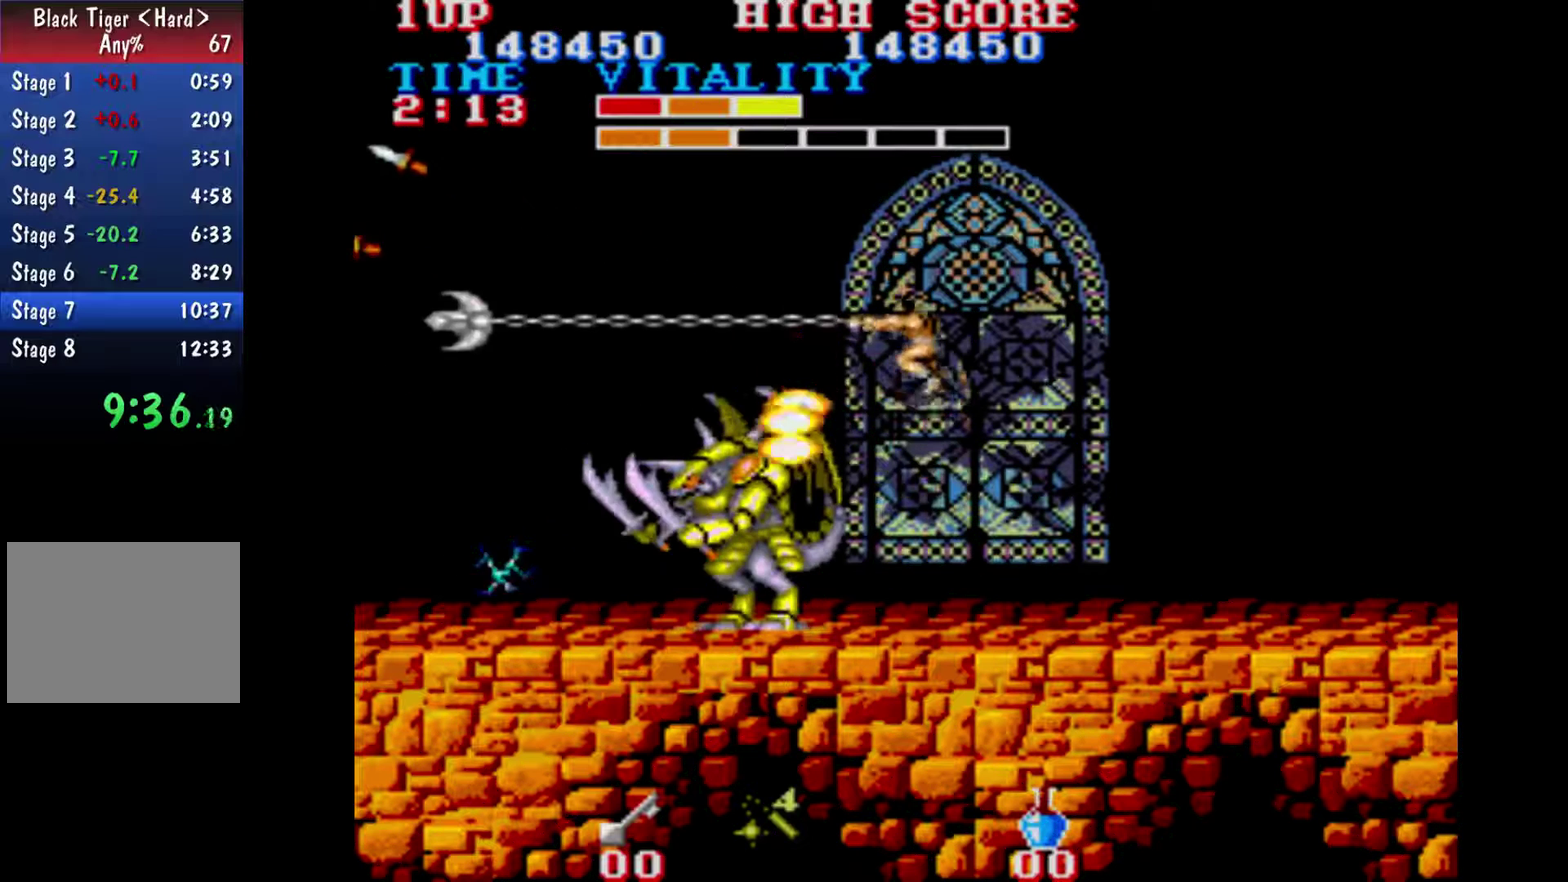
{"buttons": [], "left_stick": "down", "right_stick": "center", "events": [[267, "left_stick", "down"]]}
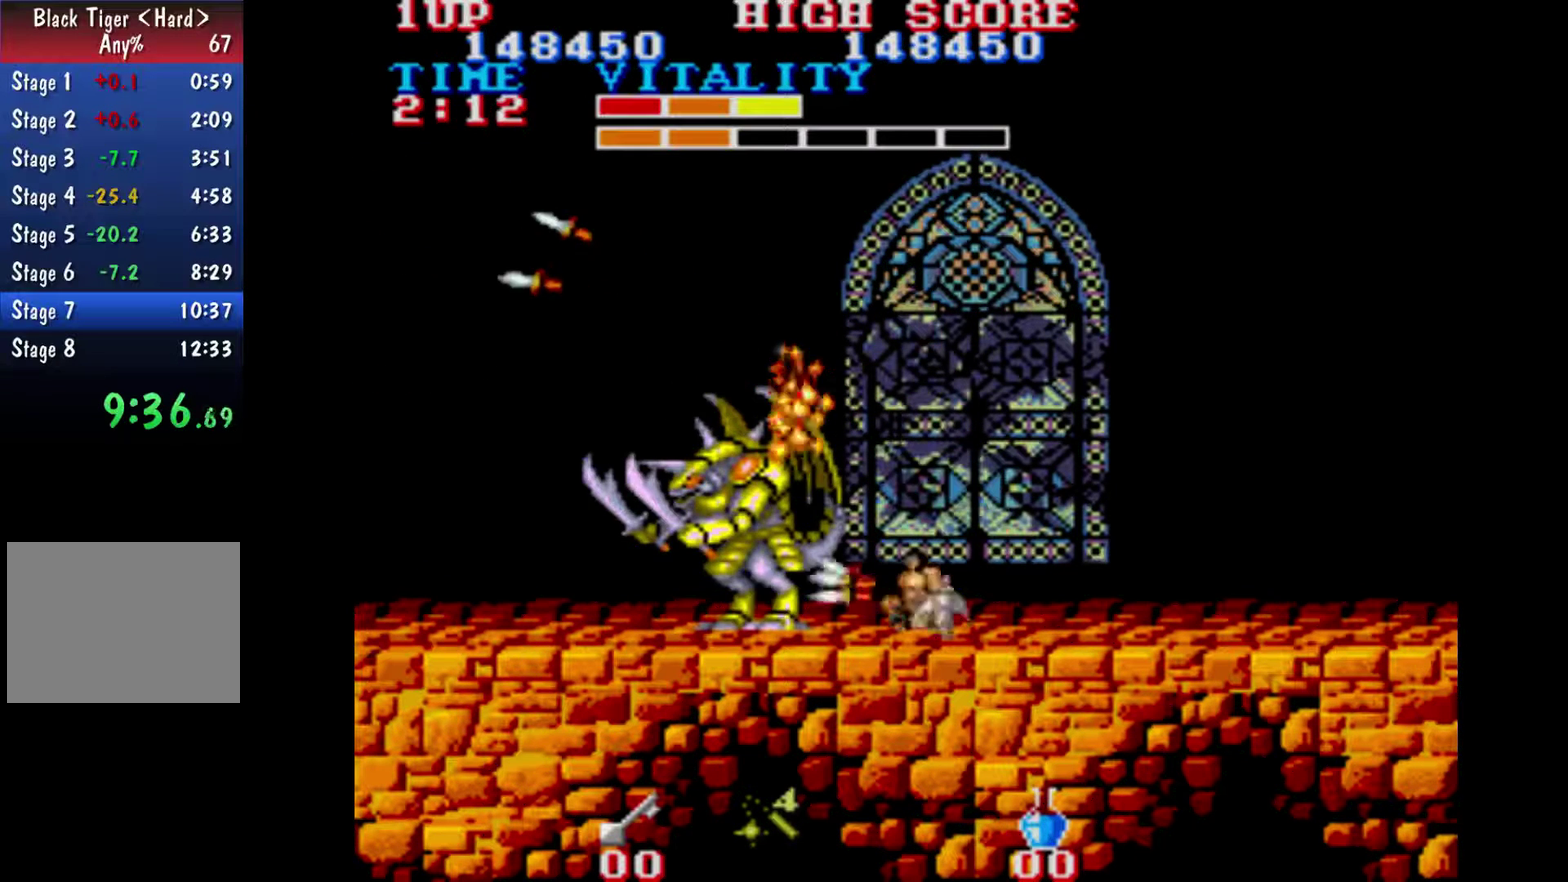
{"buttons": [], "left_stick": "down", "right_stick": "center", "events": []}
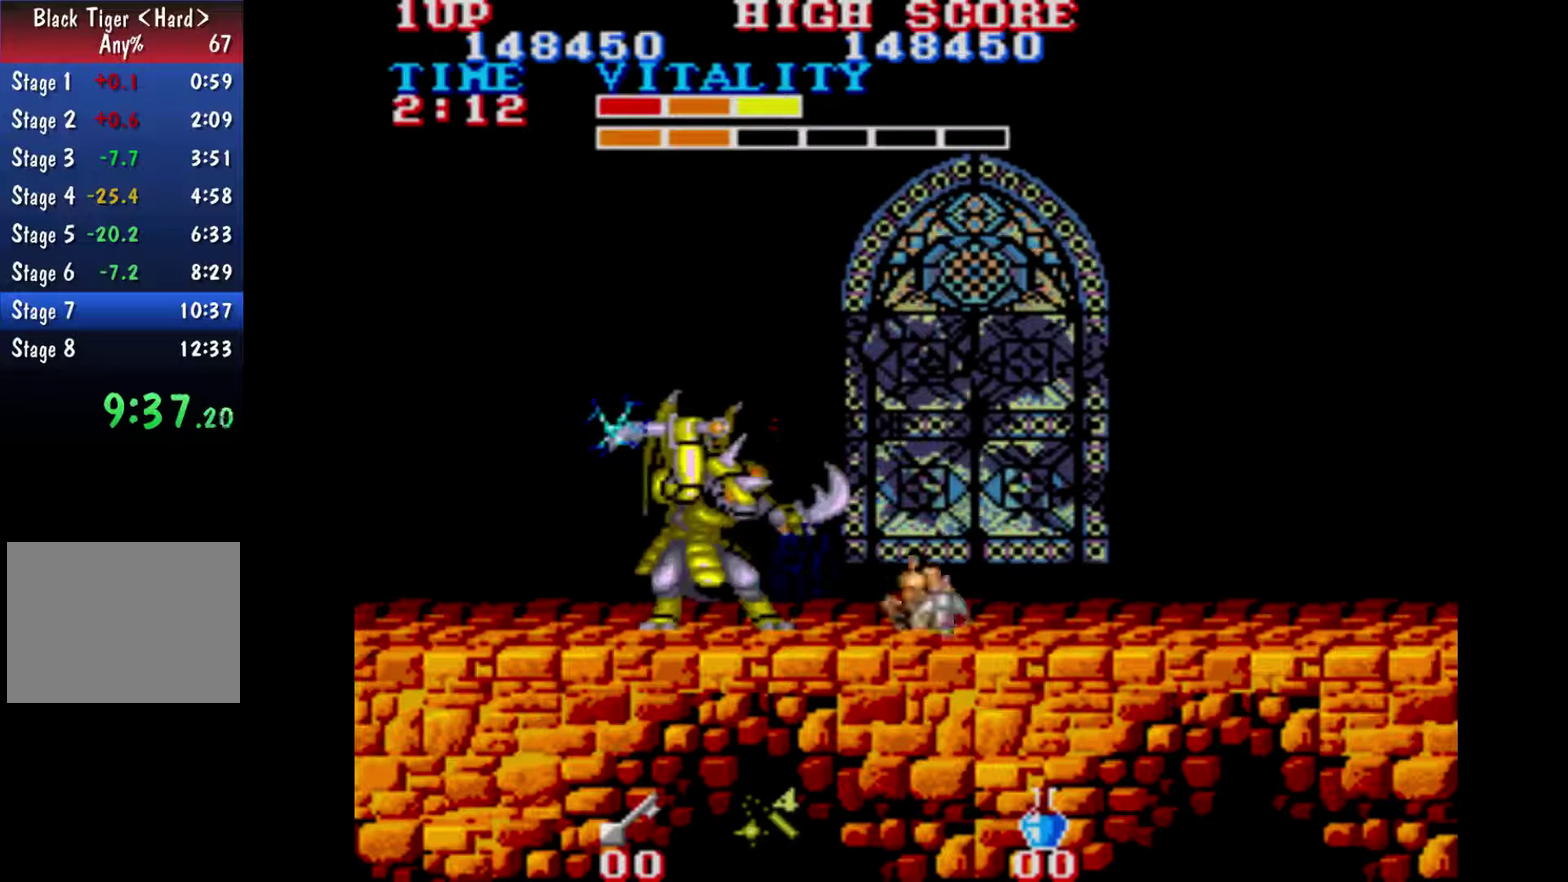
{"buttons": [], "left_stick": "center", "right_stick": "center", "events": [[33, "B", "down"], [33, "left_stick", "center"], [167, "B", "up"]]}
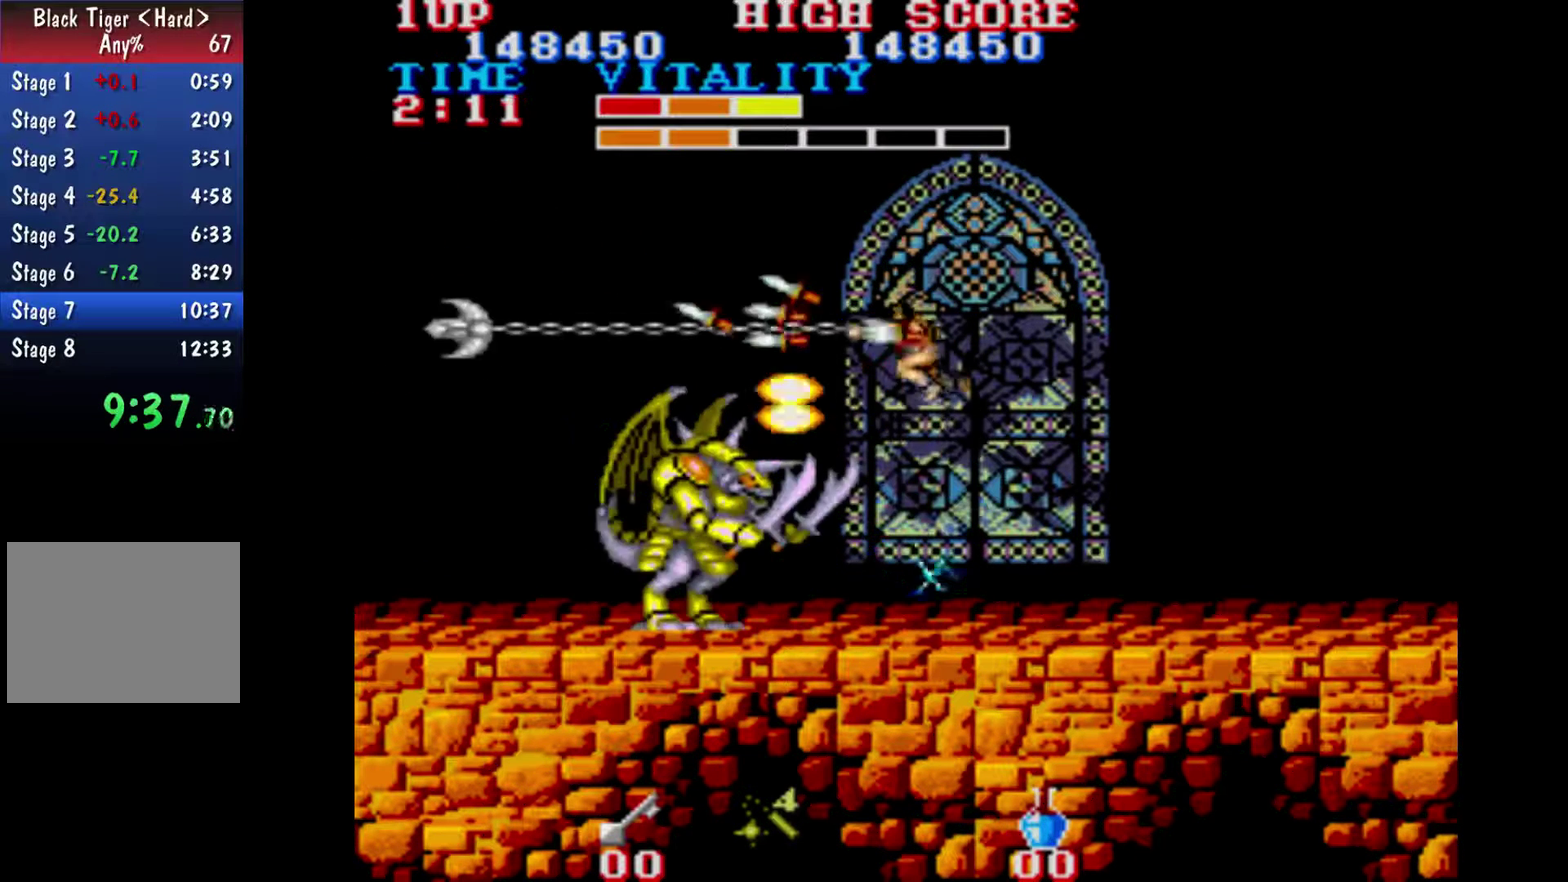
{"buttons": ["B"], "left_stick": "center", "right_stick": "center", "events": [[467, "B", "down"]]}
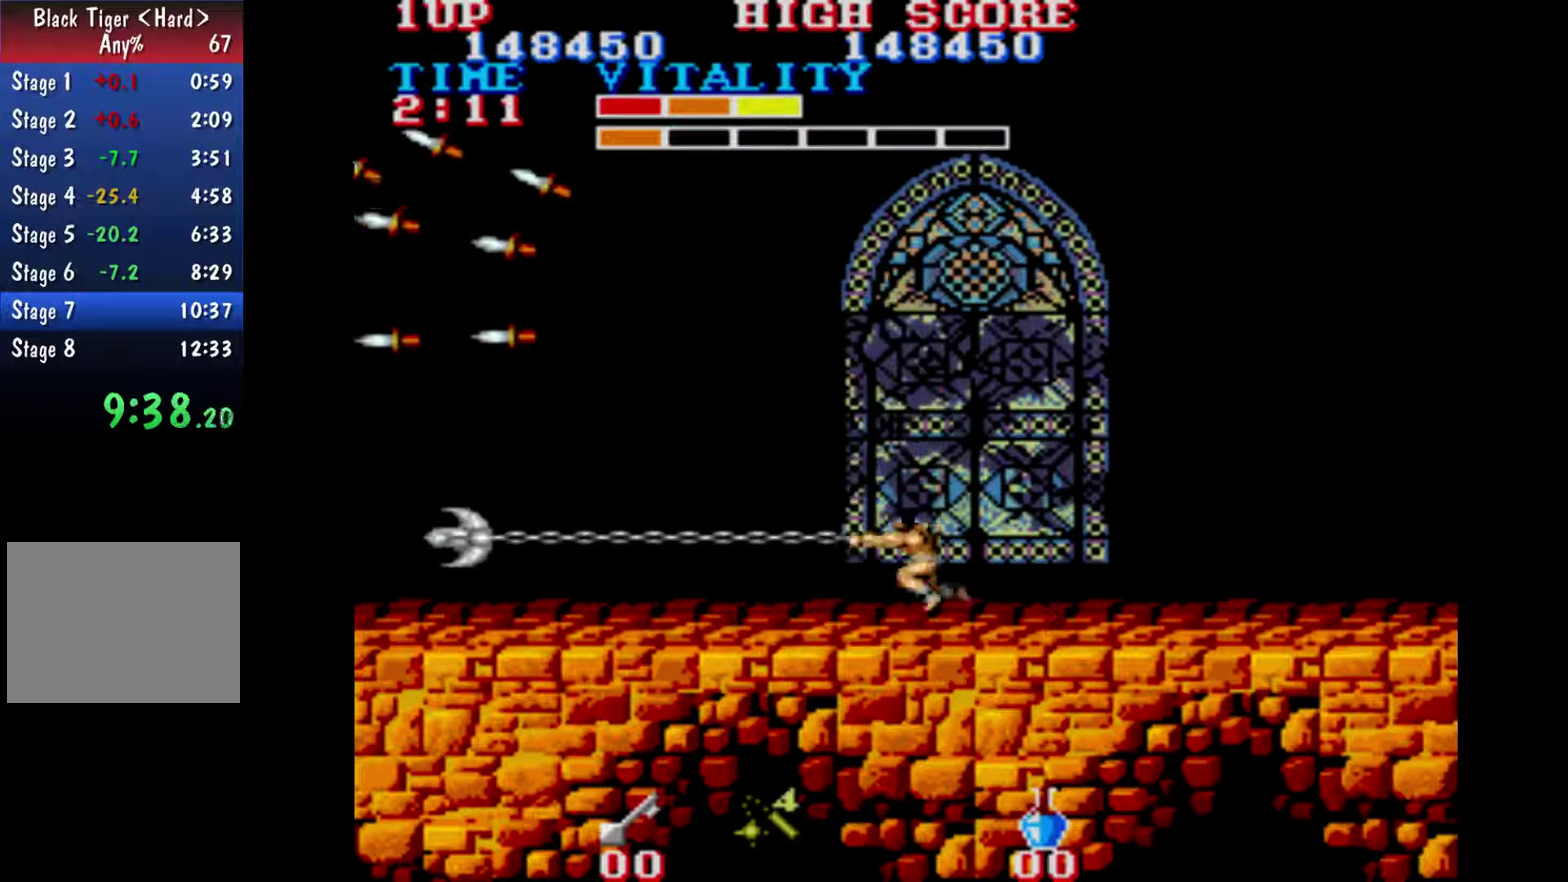
{"buttons": [], "left_stick": "center", "right_stick": "center", "events": [[33, "B", "up"]]}
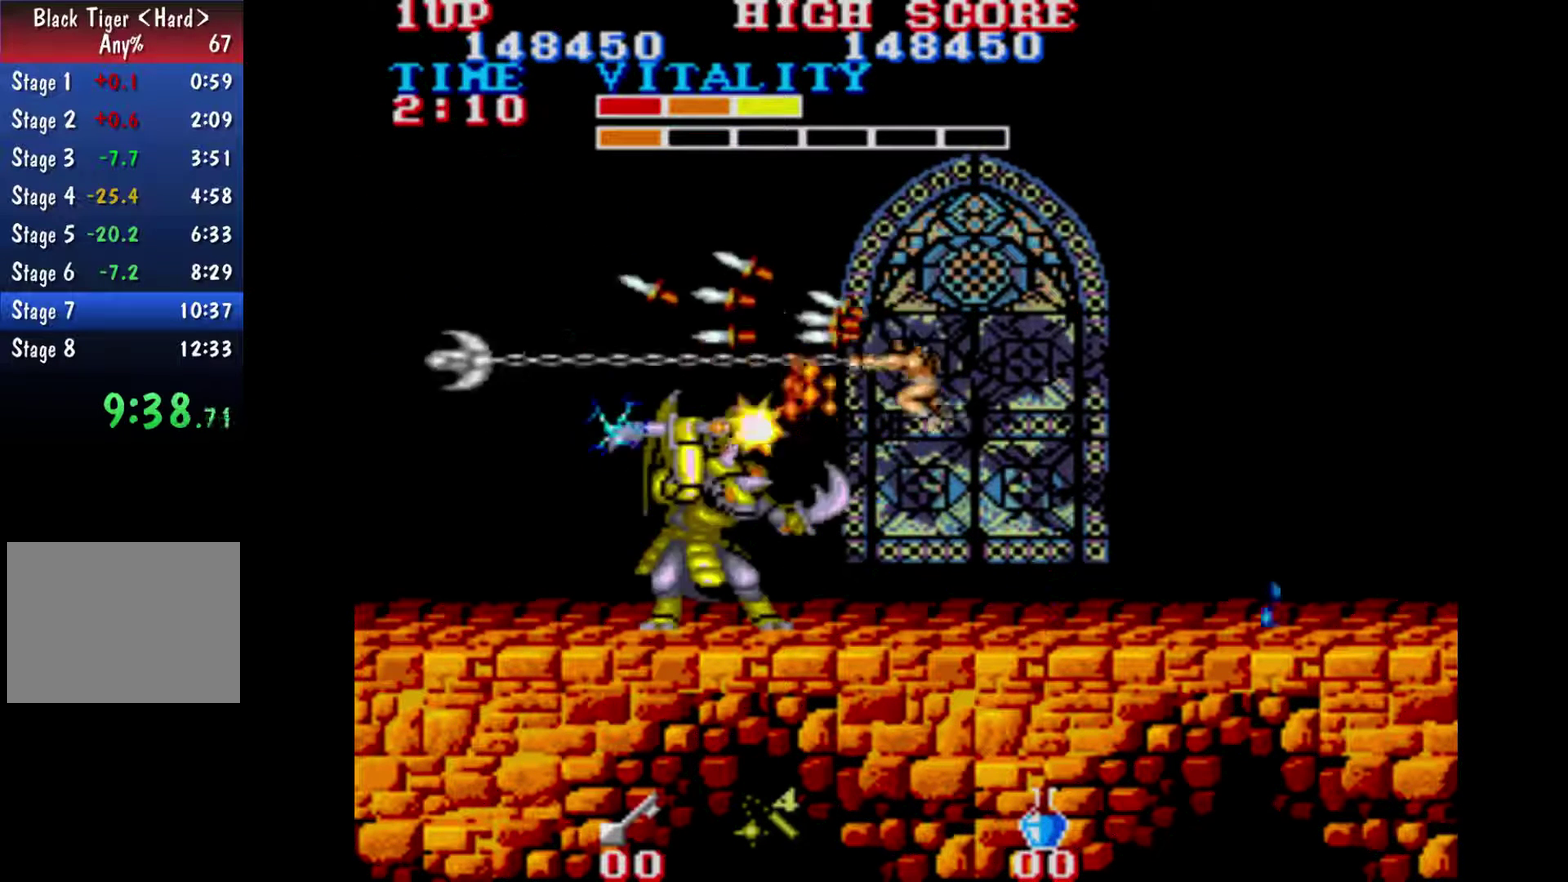
{"buttons": [], "left_stick": "center", "right_stick": "center", "events": [[267, "B", "down"], [333, "B", "up"]]}
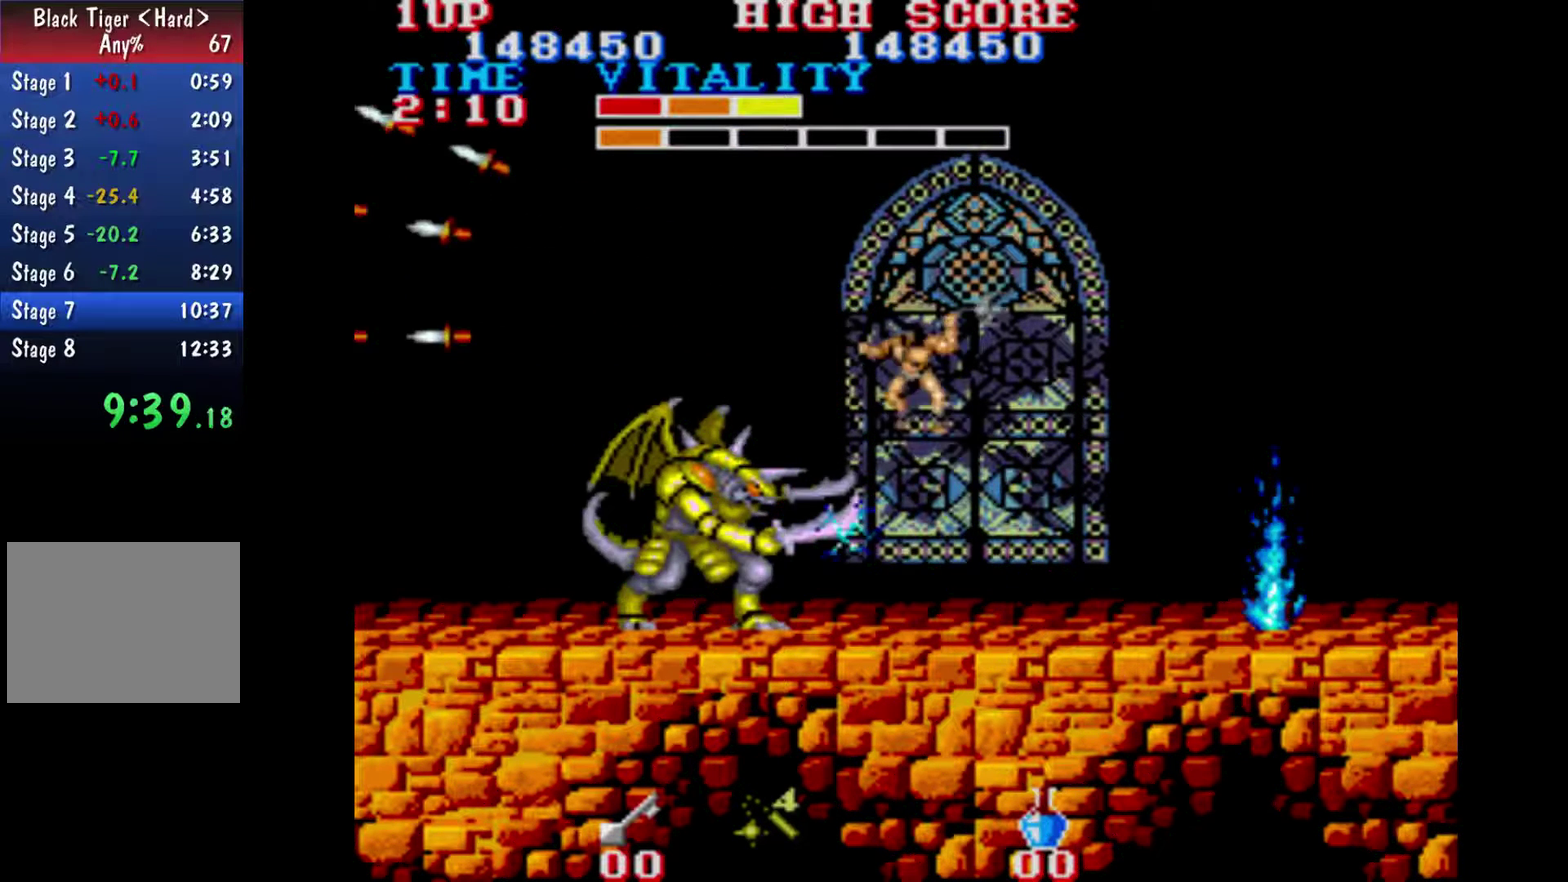
{"buttons": [], "left_stick": "center", "right_stick": "center", "events": []}
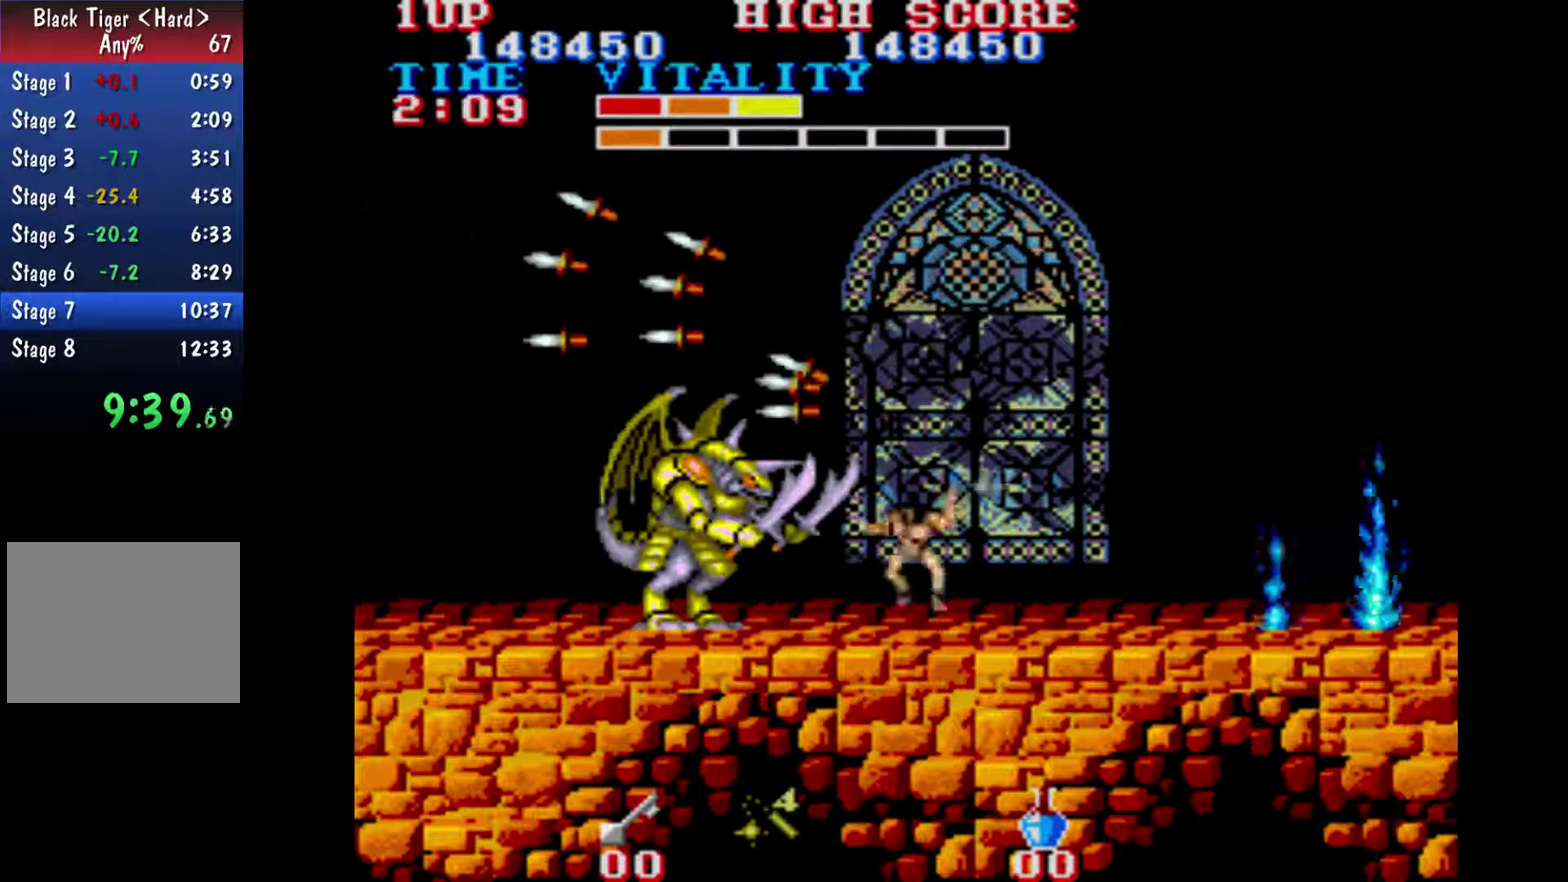
{"buttons": [], "left_stick": "down", "right_stick": "center", "events": [[33, "left_stick", "down"]]}
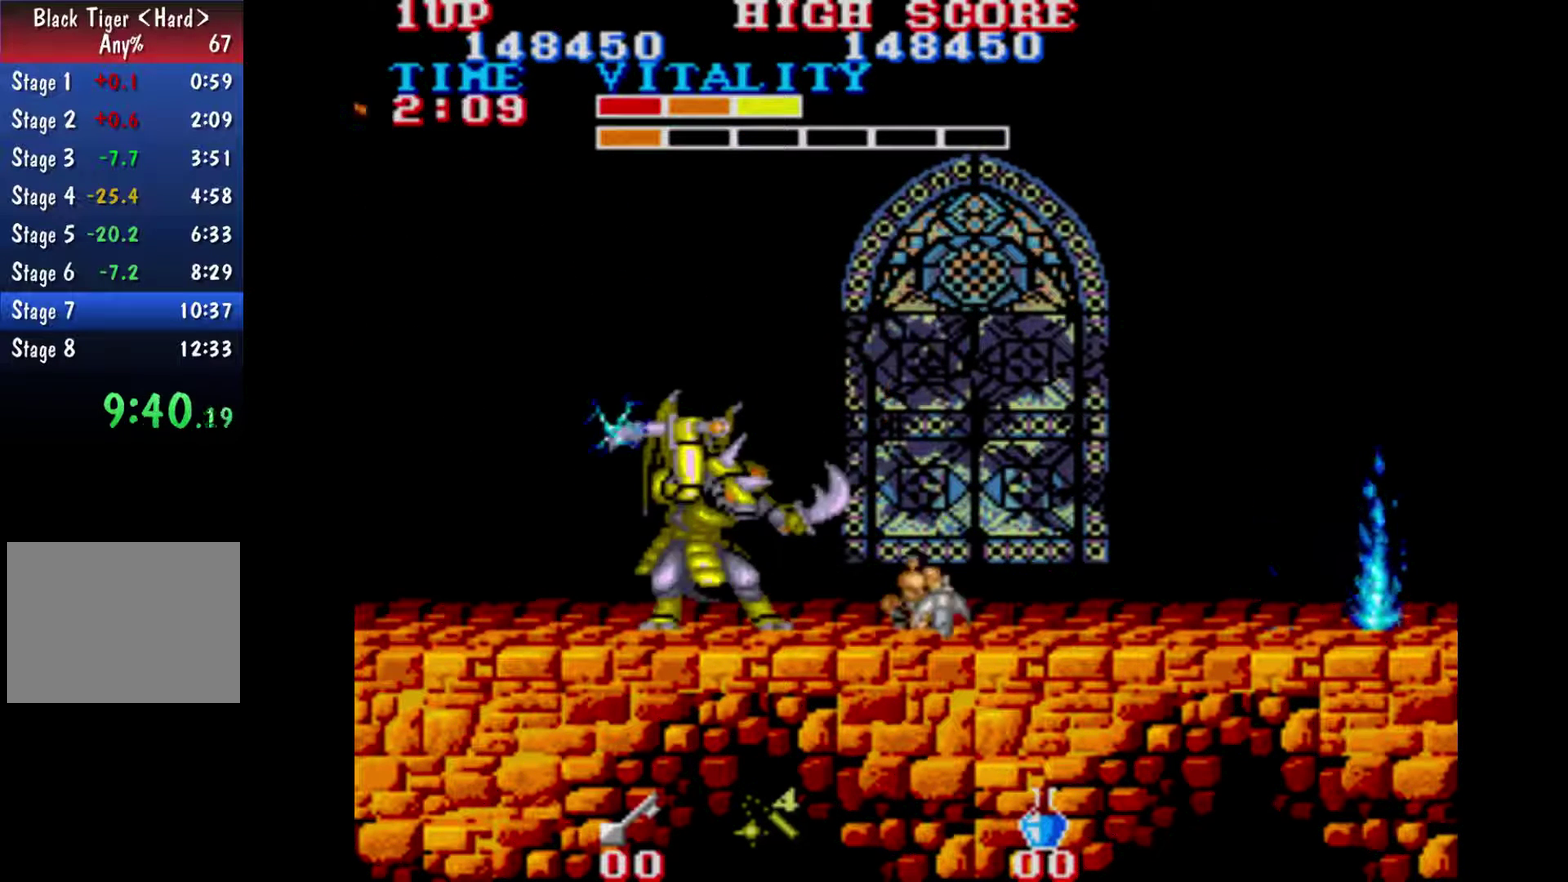
{"buttons": [], "left_stick": "center", "right_stick": "center", "events": [[133, "B", "down"], [200, "left_stick", "center"], [267, "B", "up"]]}
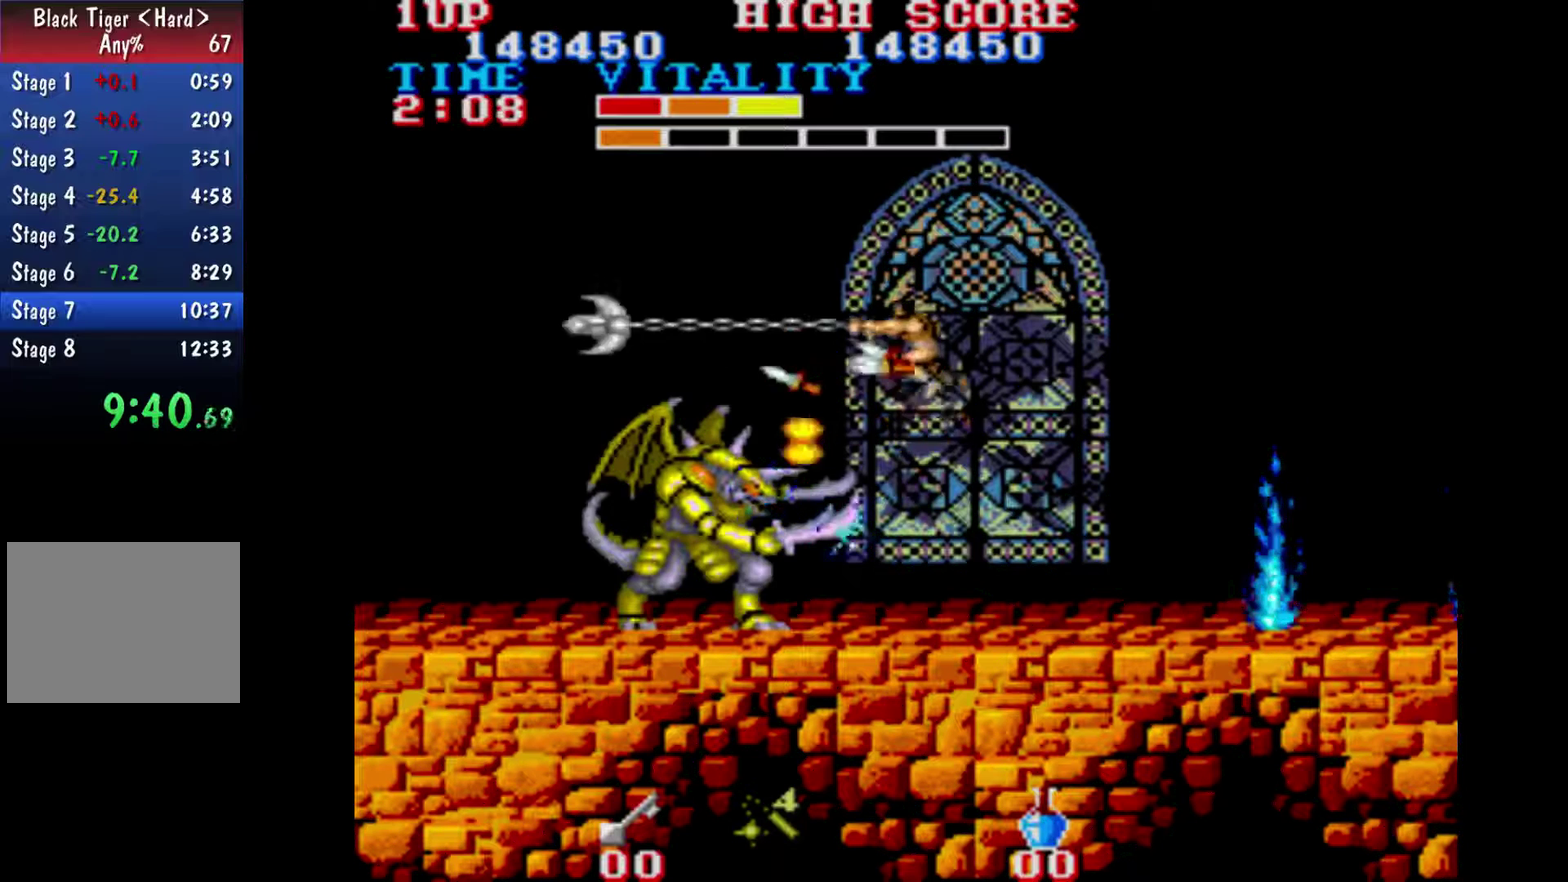
{"buttons": [], "left_stick": "center", "right_stick": "center", "events": []}
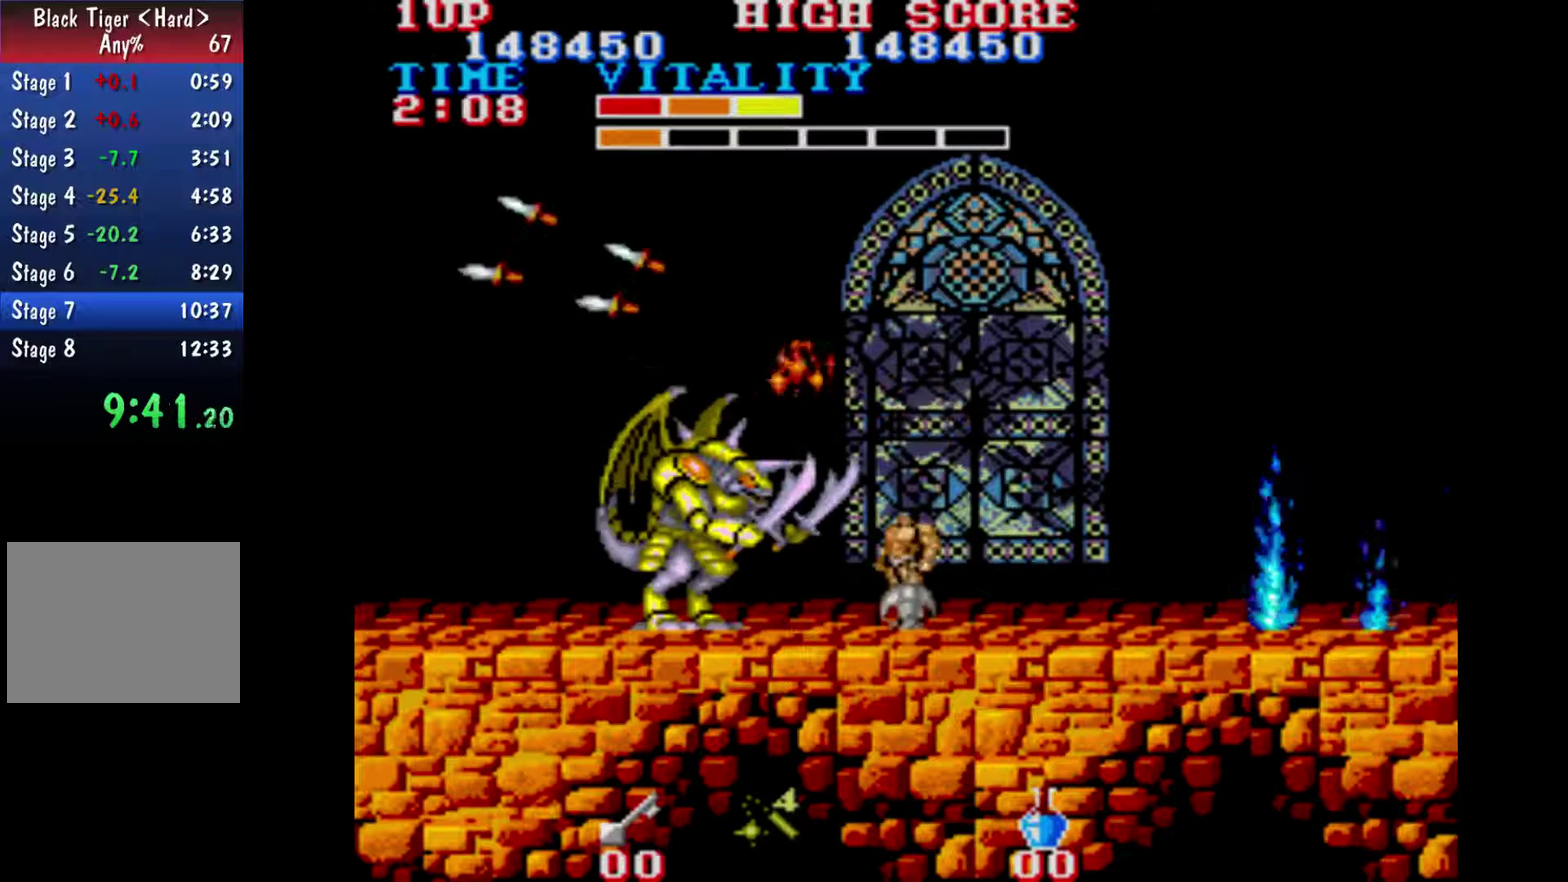
{"buttons": [], "left_stick": "down", "right_stick": "center", "events": [[100, "left_stick", "down"]]}
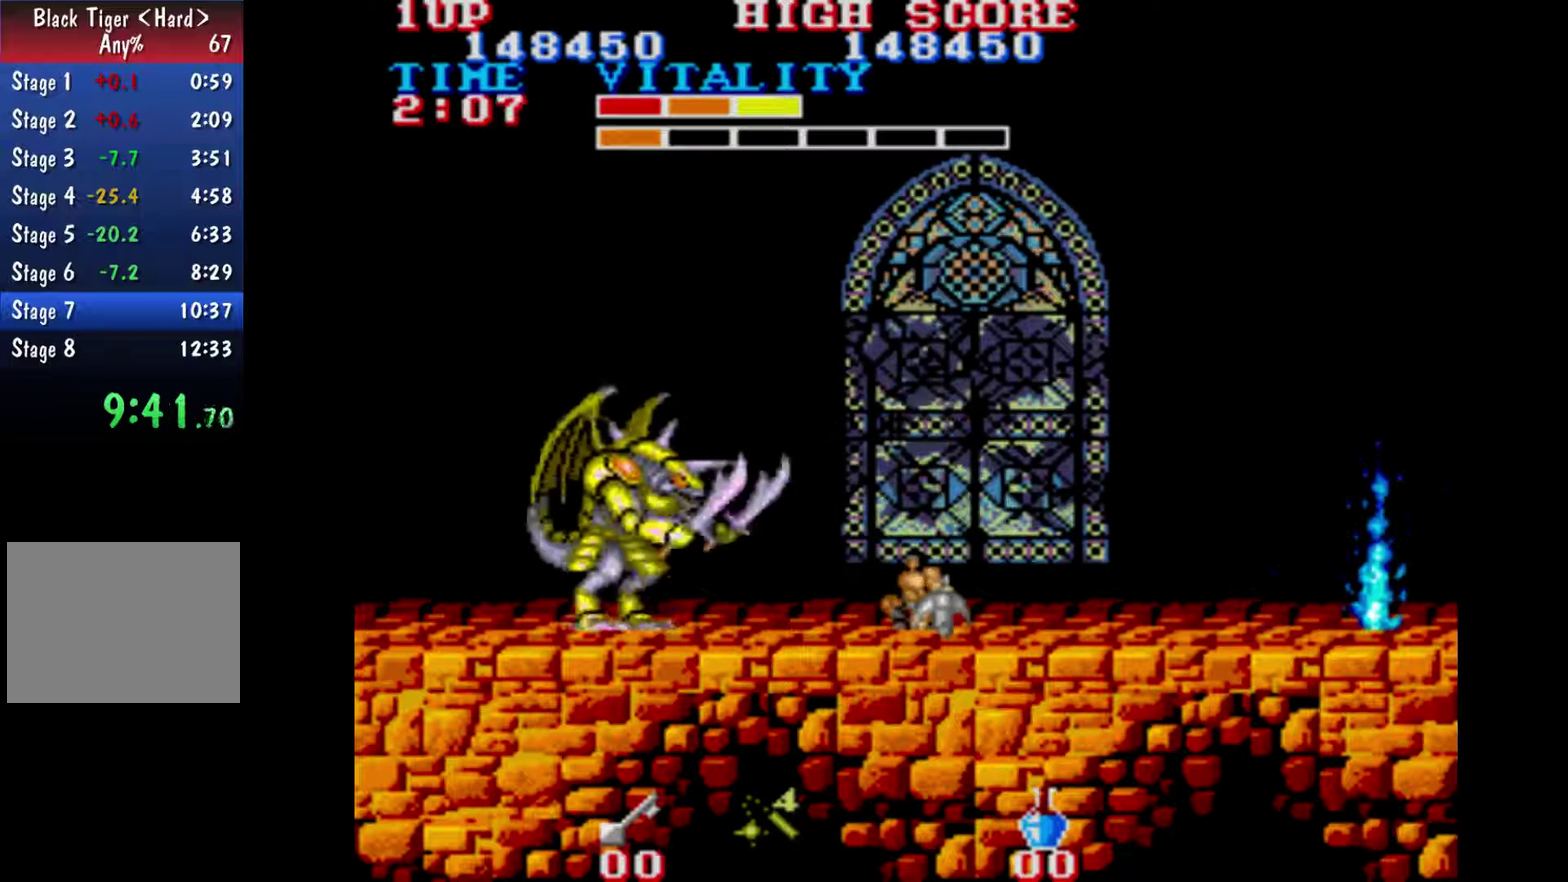
{"buttons": [], "left_stick": "center", "right_stick": "center", "events": [[33, "B", "down"], [100, "left_stick", "center"], [133, "B", "up"]]}
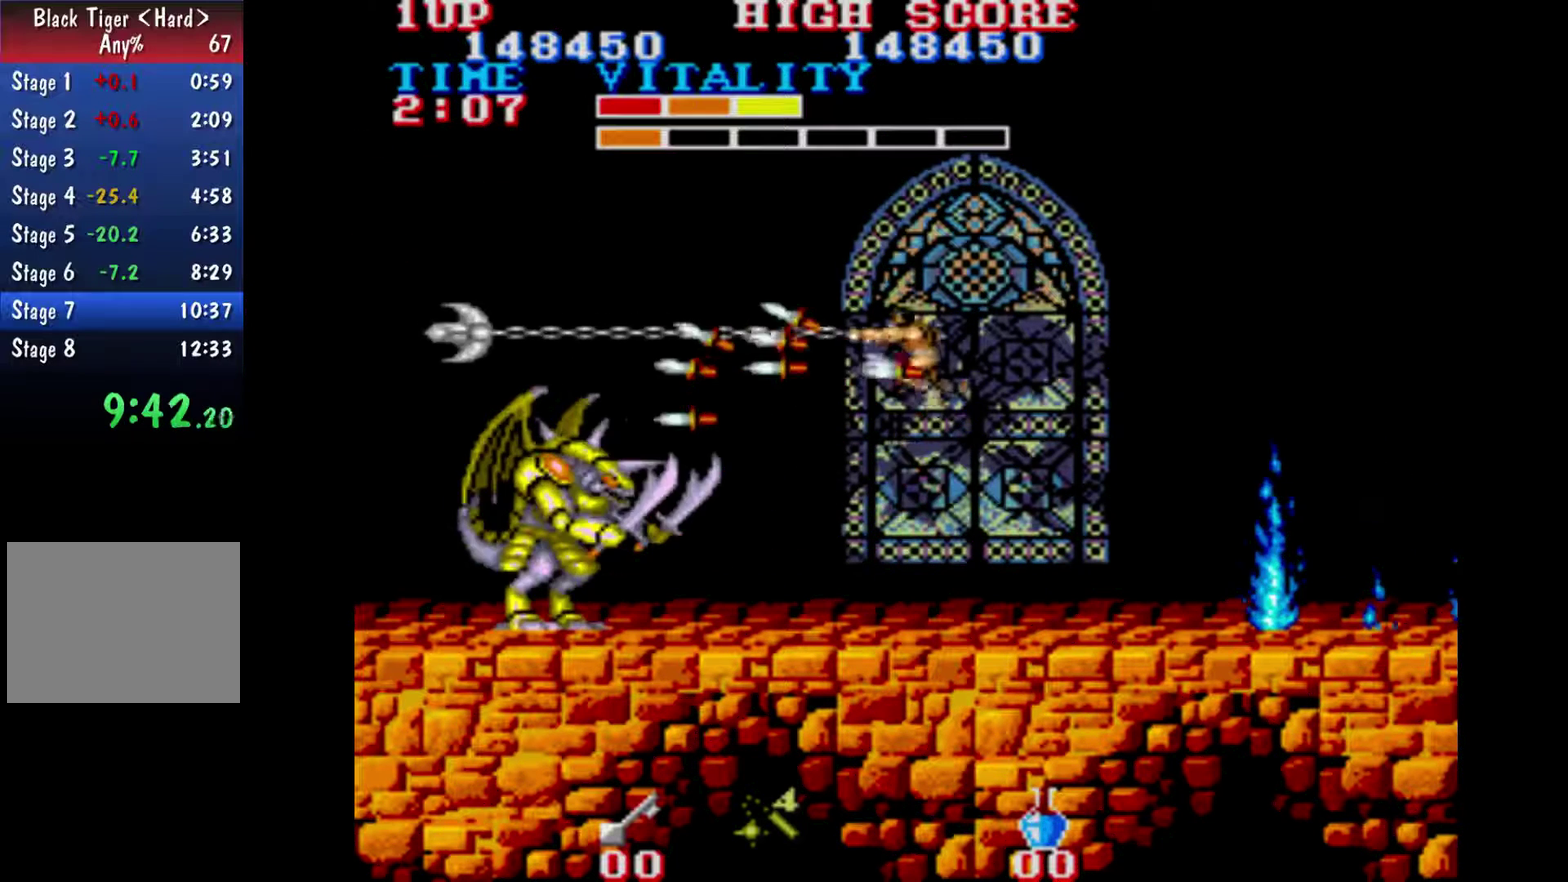
{"buttons": [], "left_stick": "center", "right_stick": "center", "events": []}
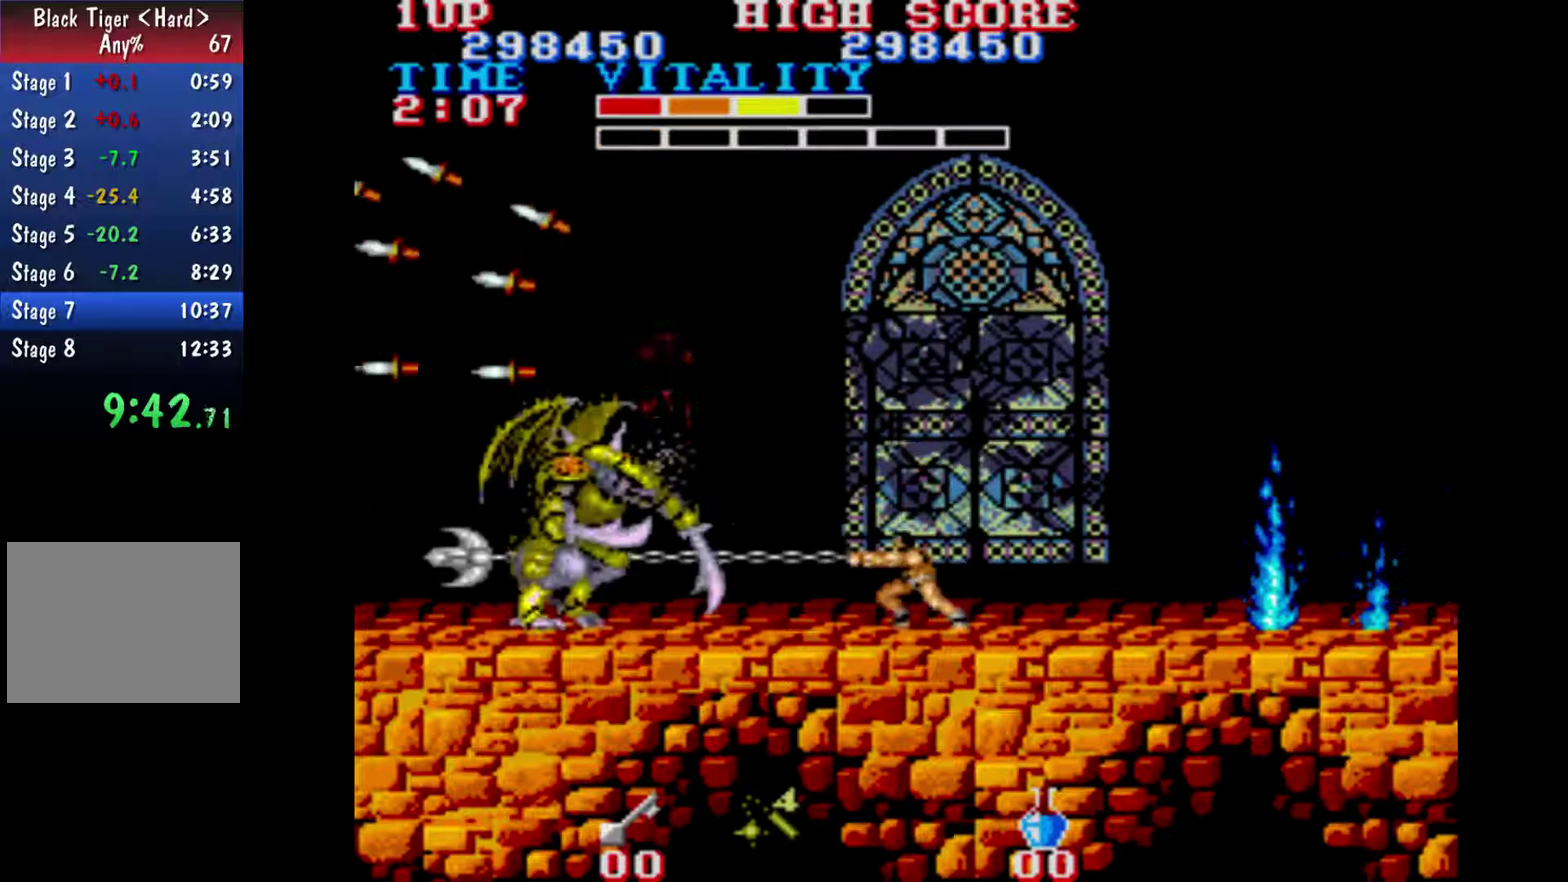
{"buttons": [], "left_stick": "left", "right_stick": "center", "events": [[200, "left_stick", "left"]]}
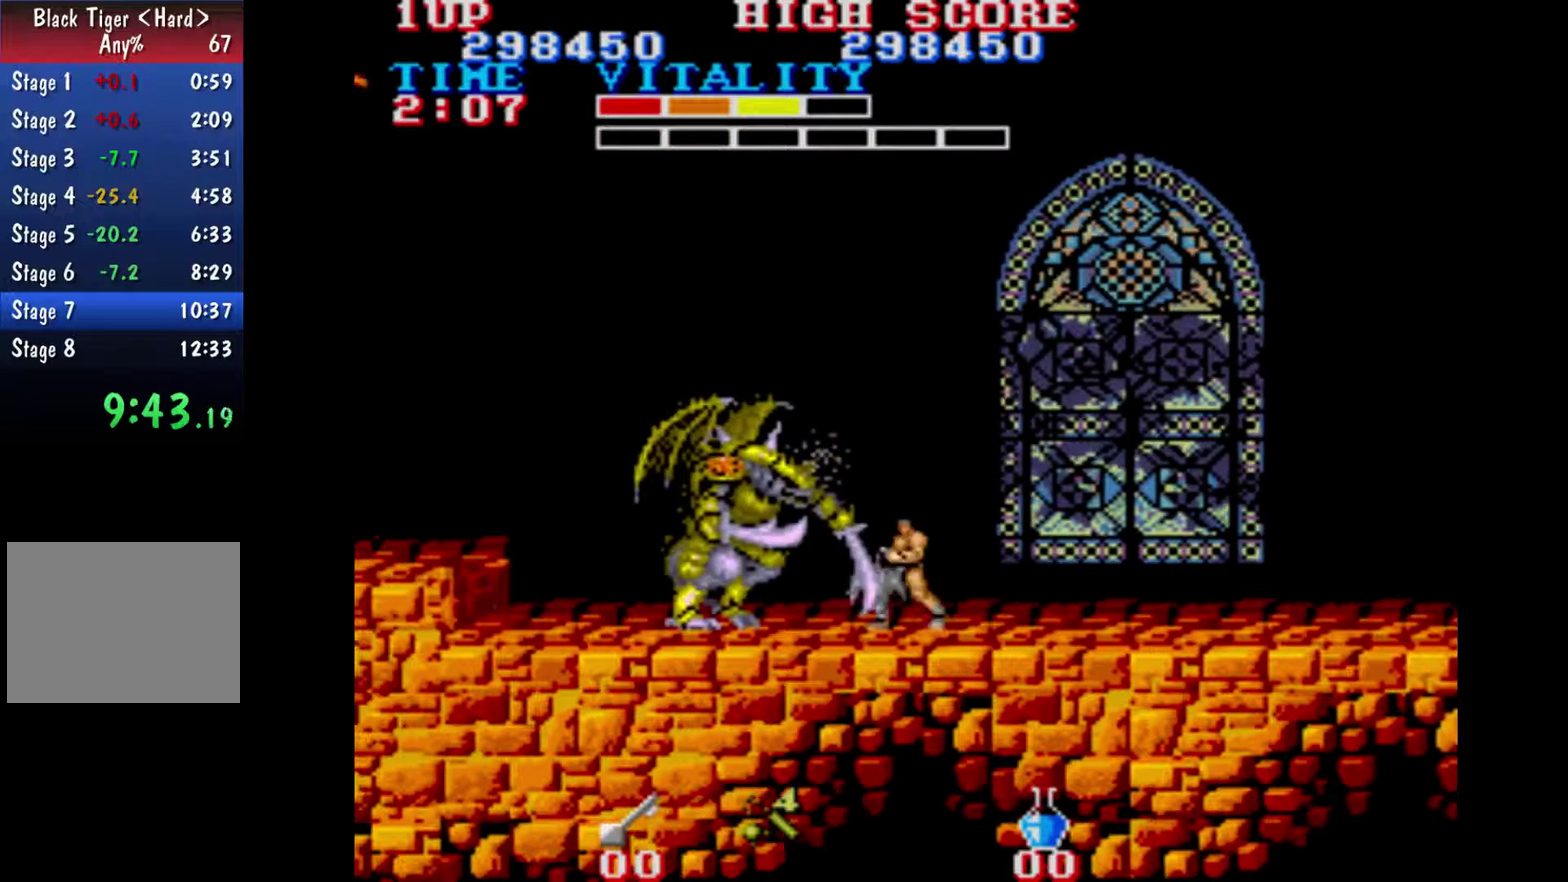
{"buttons": [], "left_stick": "center", "right_stick": "center", "events": [[200, "left_stick", "center"]]}